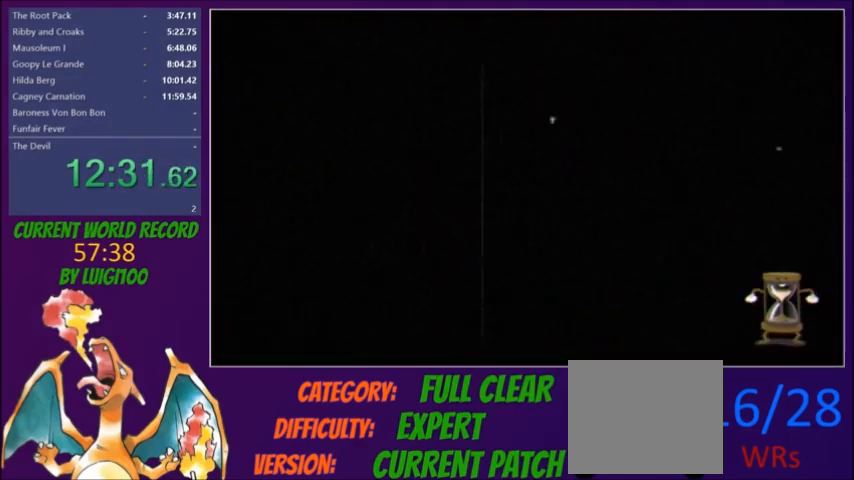
Gameplay with a controller (Xbox layout); each line is a JSON object with the inputs held at the frame after it. "button_events" lists button changes between this image and that frame as [ms after this image, input, new state], when the widget could be followed in between (sticks are given only as held states). Not read: L3 R3 left_stick right_stick.
{"buttons": [], "button_events": []}
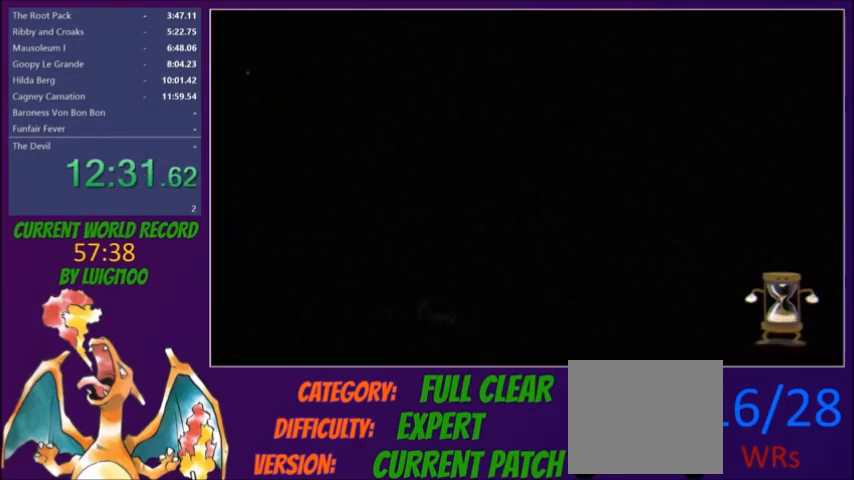
{"buttons": [], "button_events": []}
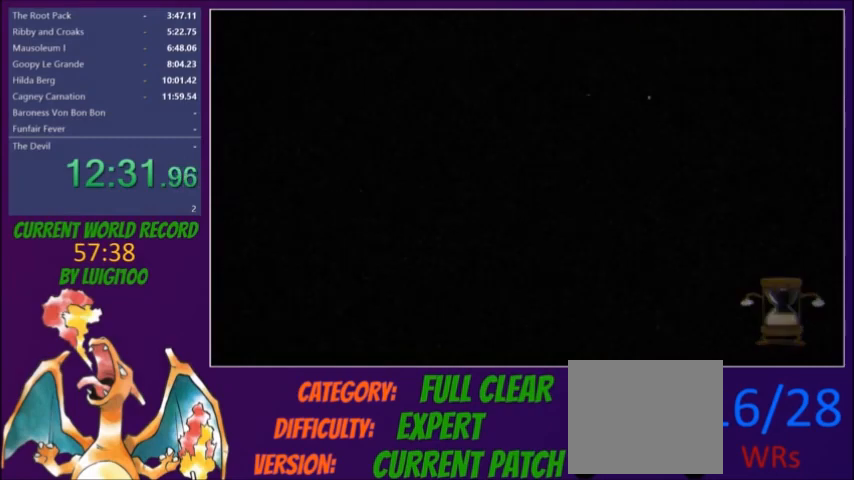
{"buttons": [], "button_events": []}
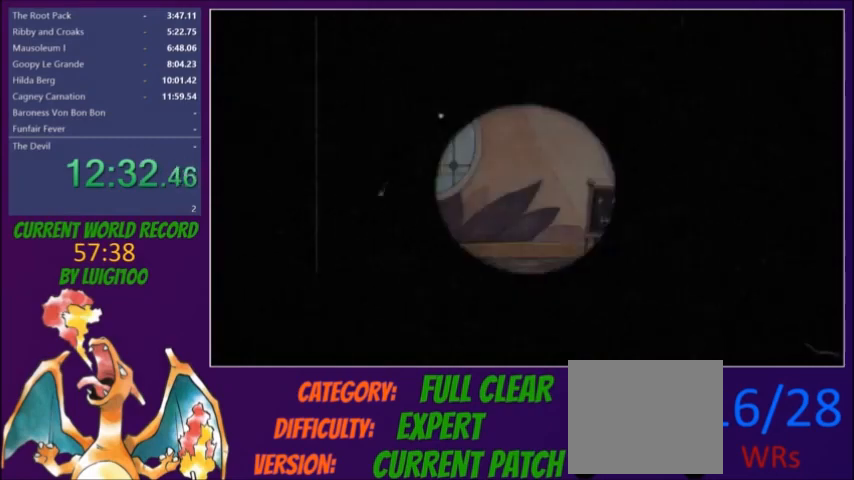
{"buttons": [], "button_events": [[233, "Y", "down"], [367, "Y", "up"]]}
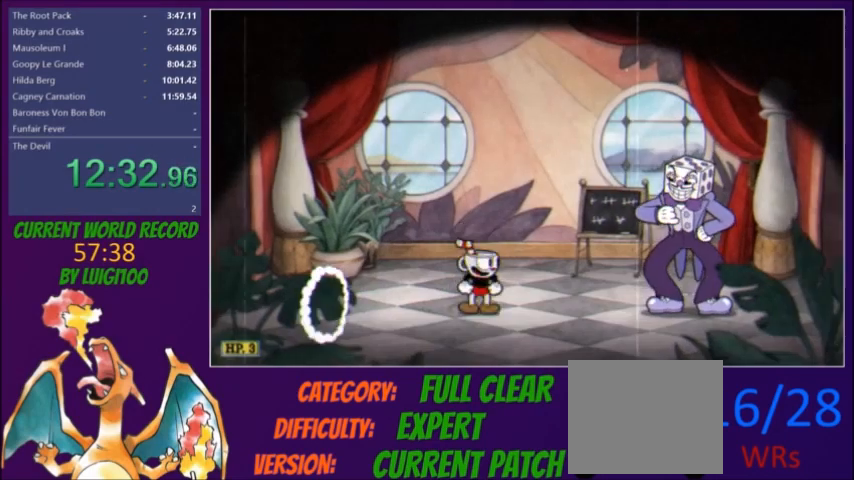
{"buttons": ["A", "B"], "button_events": [[33, "R1", "down"], [67, "Y", "down"], [167, "R1", "up"], [167, "Y", "up"], [334, "A", "down"], [400, "A", "up"], [501, "A", "down"], [501, "B", "down"]]}
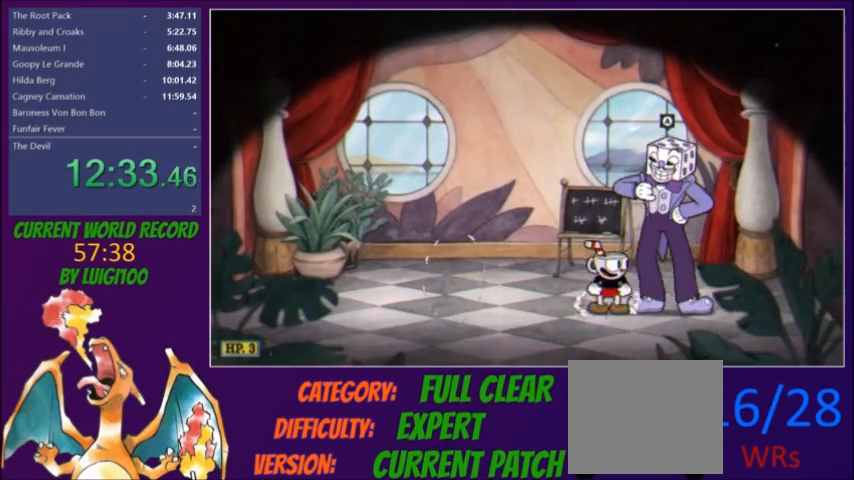
{"buttons": ["A"], "button_events": [[66, "A", "up"], [100, "B", "up"], [166, "A", "down"], [166, "B", "down"], [233, "A", "up"], [233, "B", "up"], [300, "A", "down"], [367, "A", "up"], [467, "A", "down"]]}
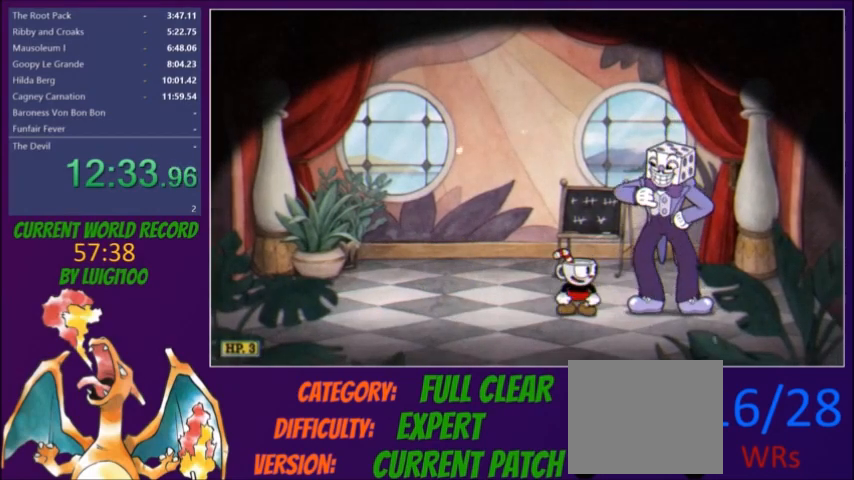
{"buttons": [], "button_events": [[33, "A", "up"], [33, "B", "down"], [100, "A", "down"], [134, "B", "up"], [167, "A", "up"], [200, "B", "down"], [267, "A", "down"], [334, "A", "up"], [367, "B", "up"], [400, "A", "down"], [434, "B", "down"], [467, "A", "up"], [501, "B", "up"]]}
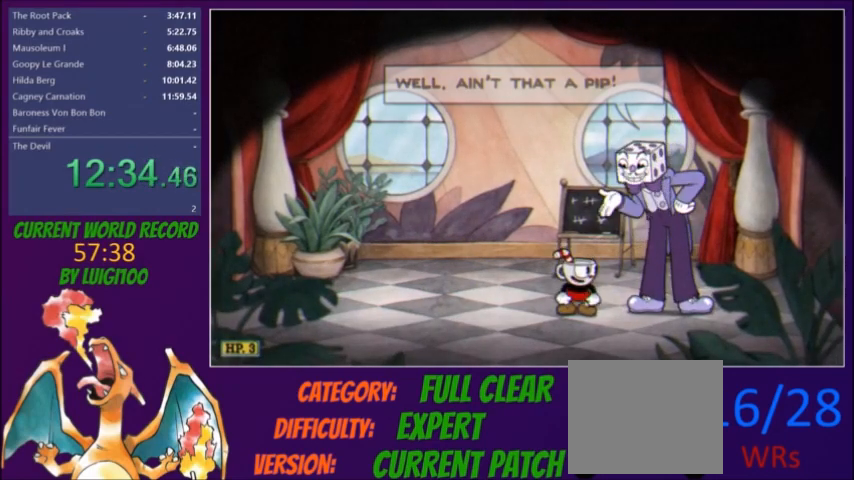
{"buttons": ["A"], "button_events": [[33, "A", "down"], [100, "A", "up"], [166, "B", "down"], [200, "A", "down"], [233, "B", "up"], [267, "A", "up"], [300, "B", "down"], [333, "A", "down"], [367, "B", "up"], [400, "A", "up"], [467, "A", "down"]]}
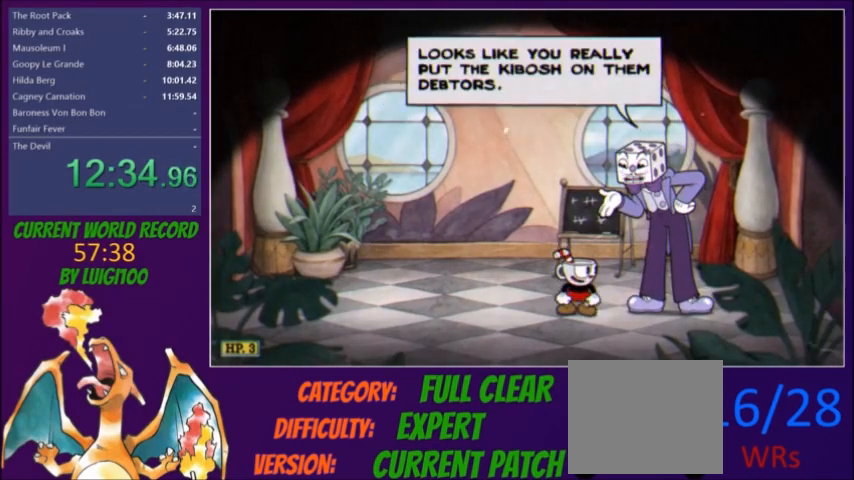
{"buttons": [], "button_events": [[67, "A", "up"], [134, "A", "down"], [167, "B", "down"], [200, "A", "up"], [234, "B", "up"], [300, "A", "down"], [367, "A", "up"], [434, "A", "down"], [501, "A", "up"]]}